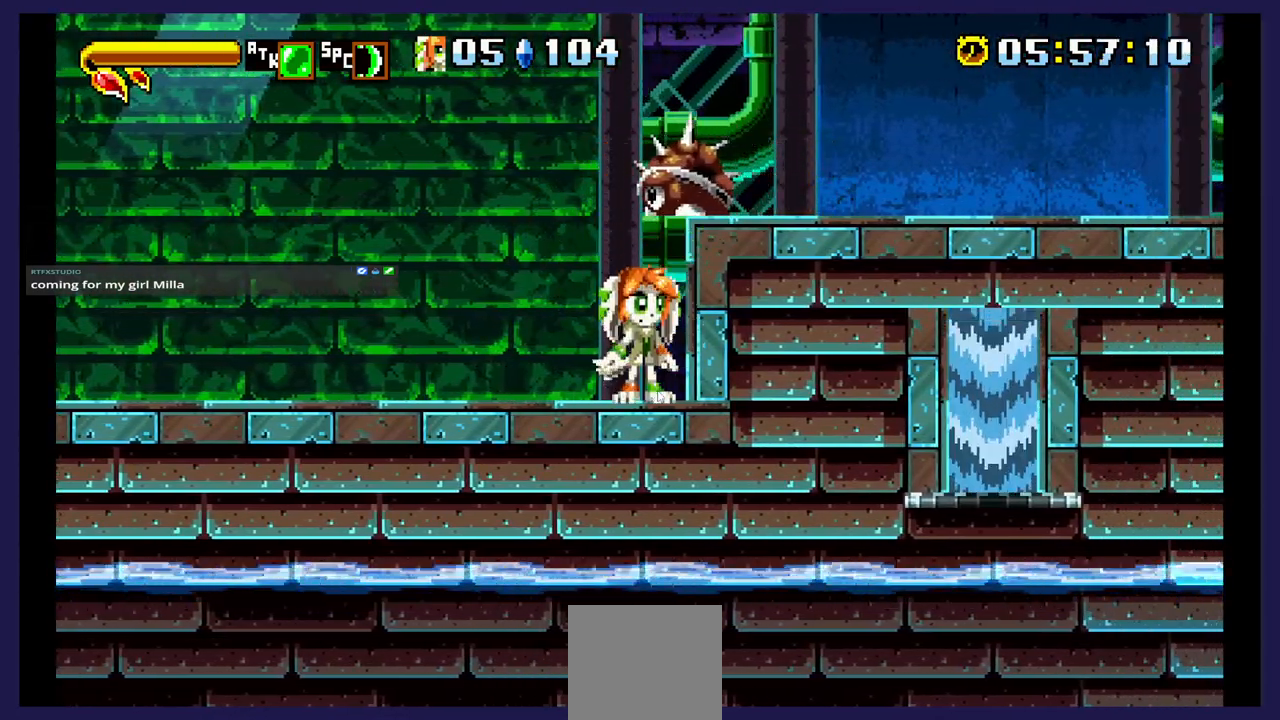
Gameplay with a controller (Xbox layout); each line is a JSON object with the inputs held at the frame after it. "events" lists button and stick changes between this image and that frame as [ms after this image, input, new state], when the widget could be followed in between. Not read: left_stick right_stick.
{"buttons": ["DPAD_LEFT"], "events": [[50, "DPAD_LEFT", "down"]]}
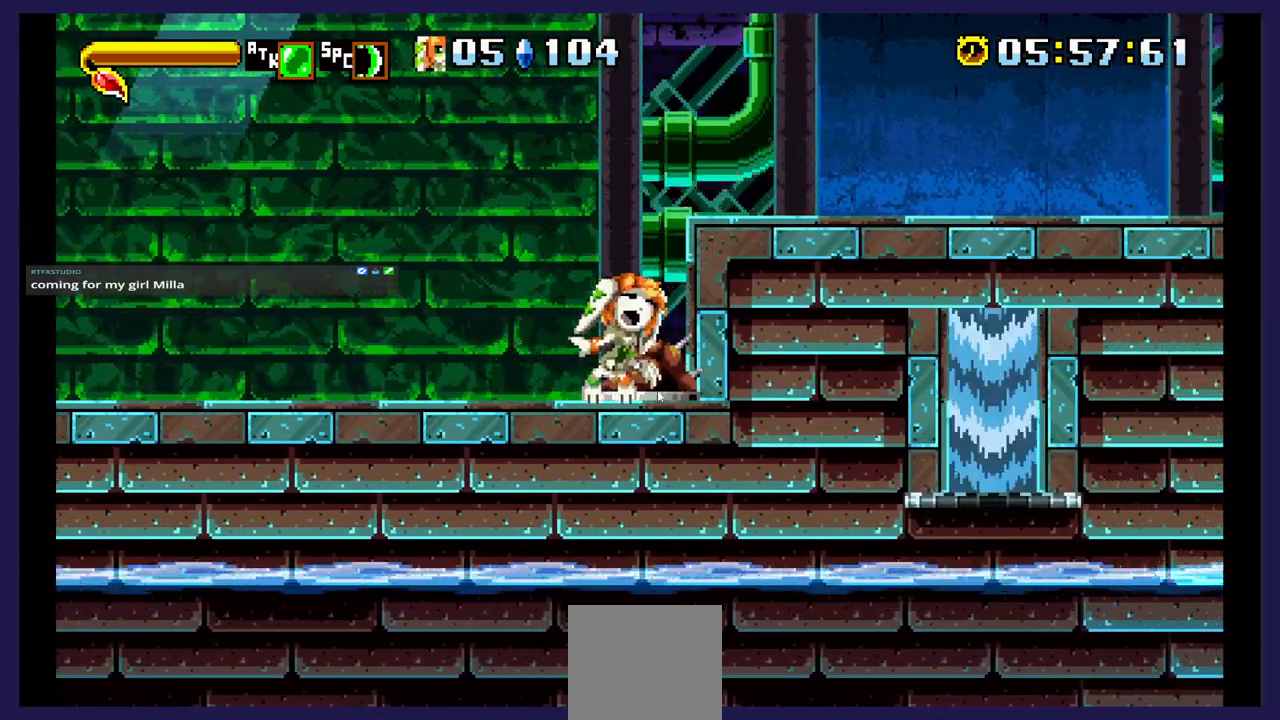
{"buttons": ["DPAD_RIGHT"], "events": [[400, "DPAD_LEFT", "up"], [450, "DPAD_RIGHT", "down"]]}
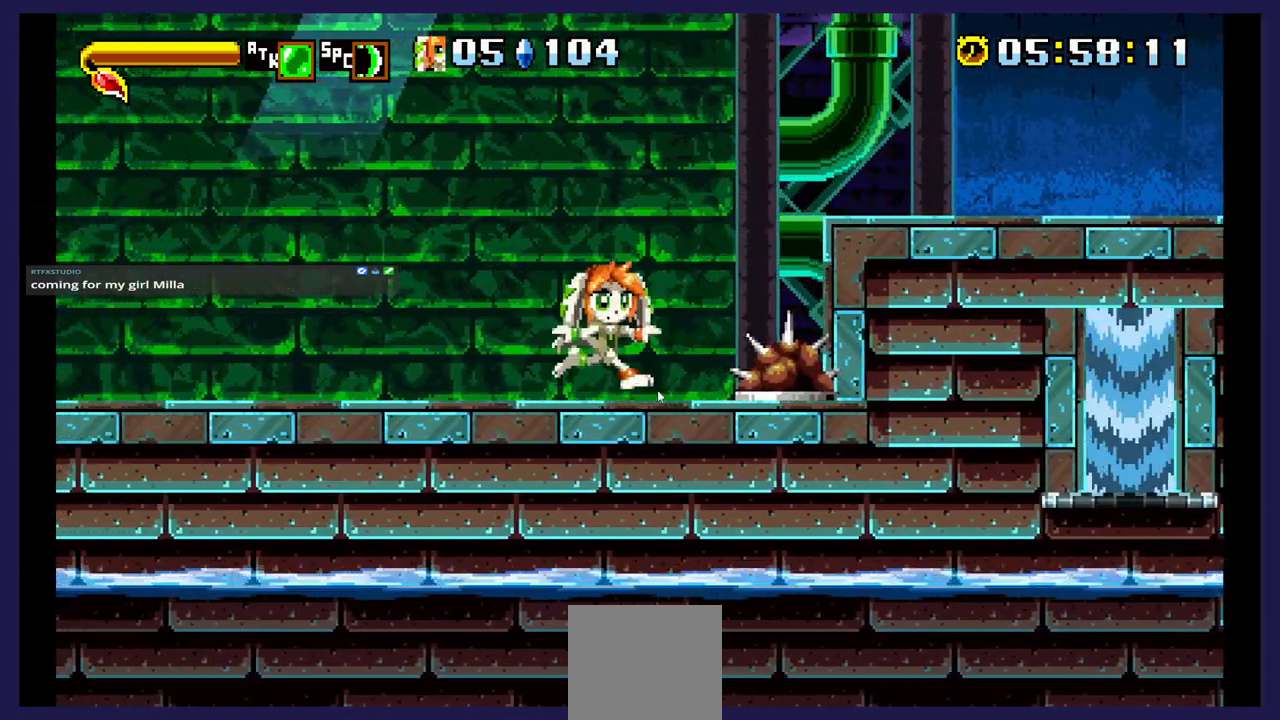
{"buttons": [], "events": [[50, "B", "down"], [67, "DPAD_RIGHT", "up"], [167, "B", "up"], [283, "B", "down"], [383, "B", "up"]]}
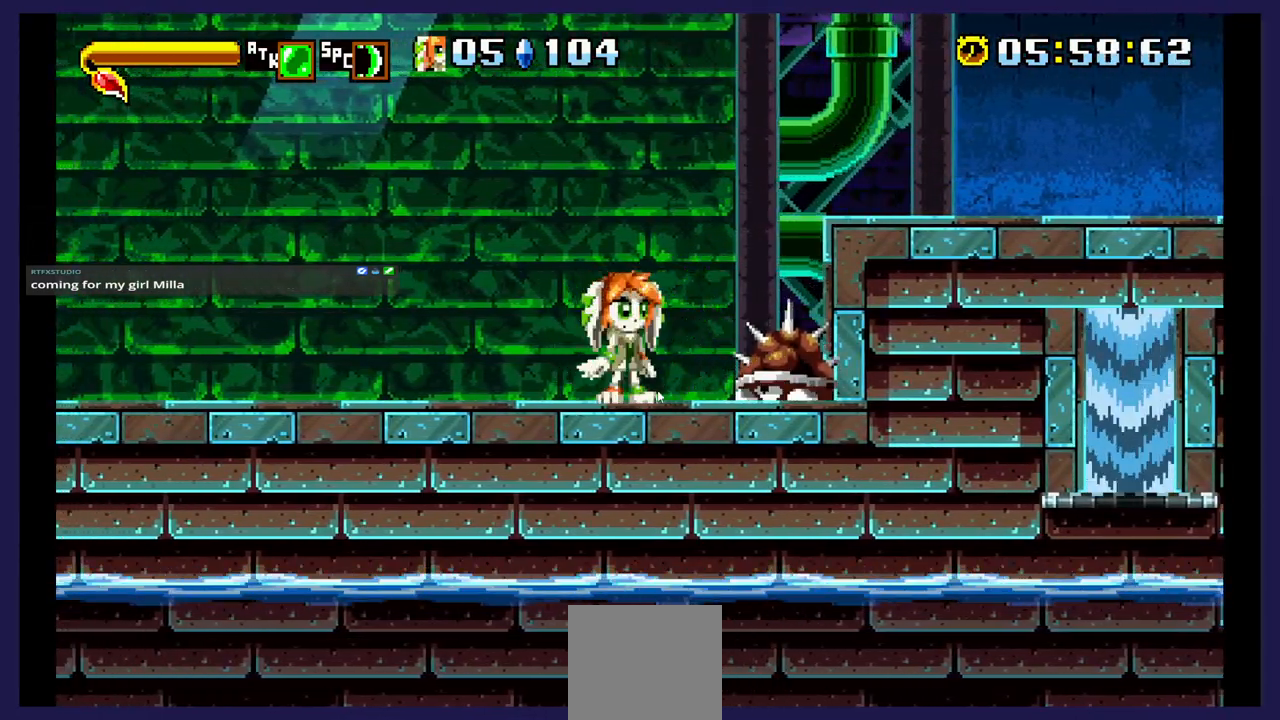
{"buttons": [], "events": [[33, "B", "down"], [150, "B", "up"], [233, "B", "down"], [367, "B", "up"]]}
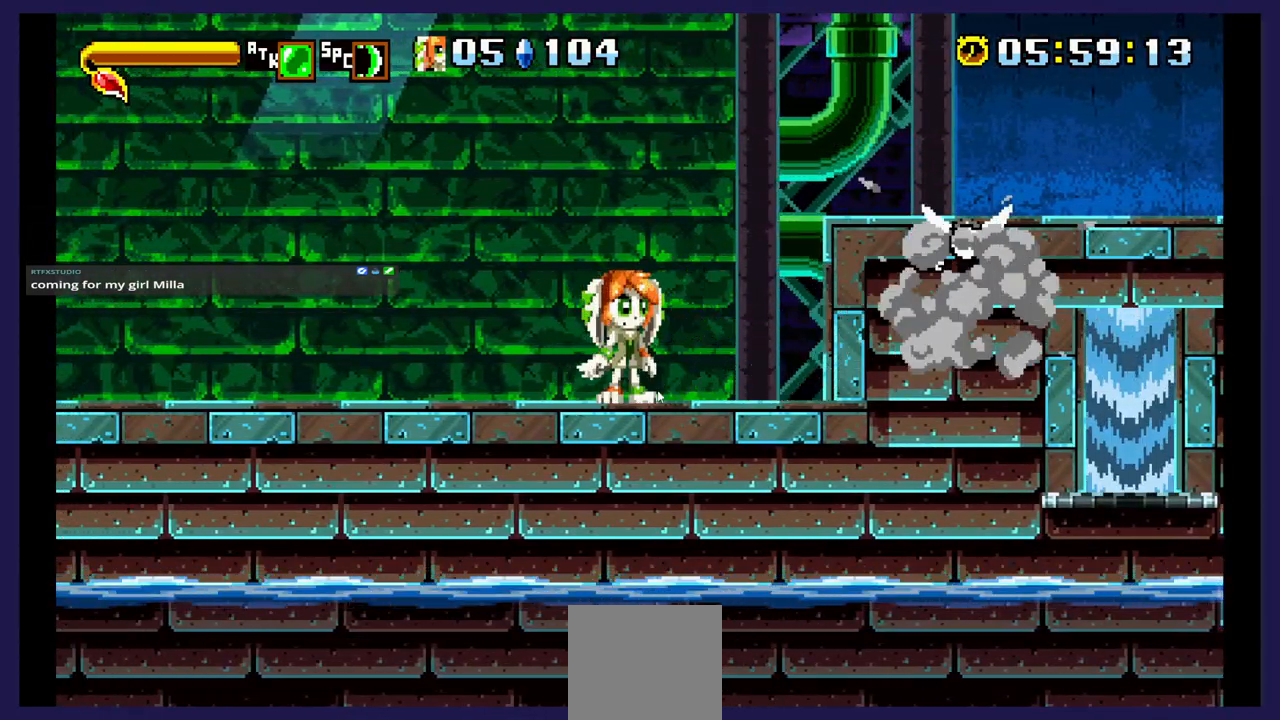
{"buttons": ["DPAD_RIGHT"], "events": [[83, "DPAD_RIGHT", "down"]]}
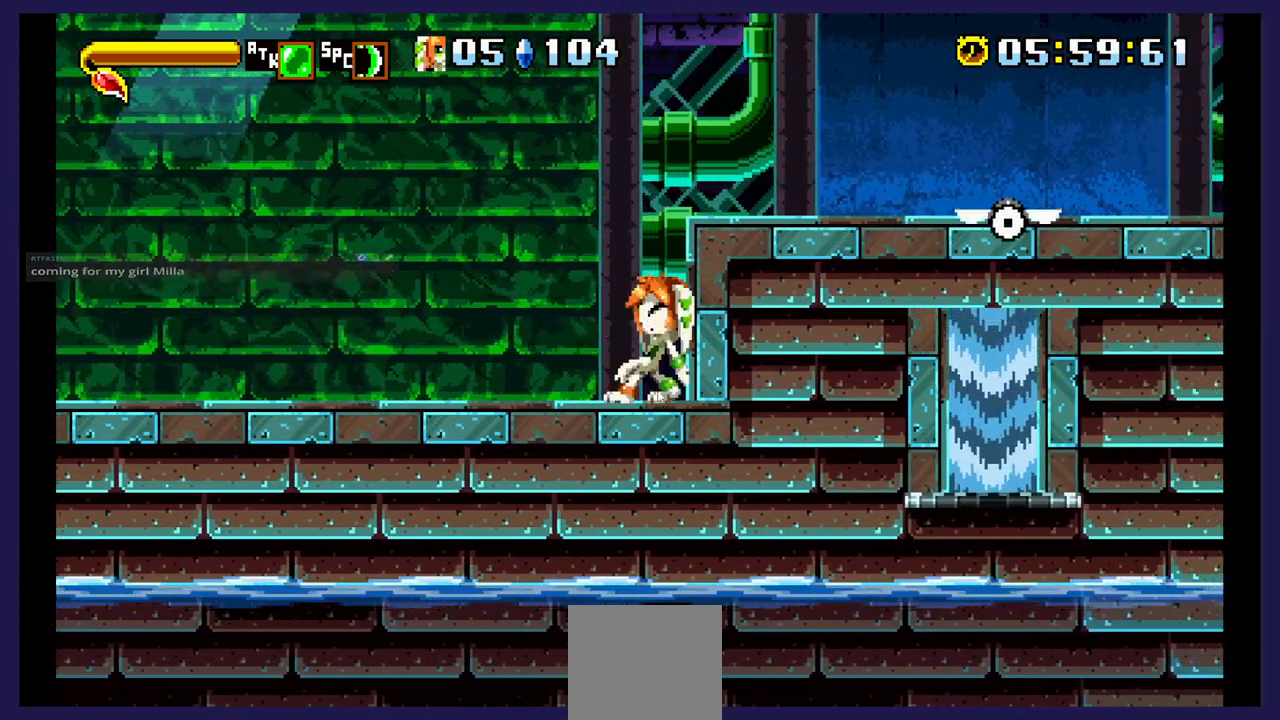
{"buttons": ["DPAD_RIGHT"], "events": [[83, "A", "down"], [350, "A", "up"]]}
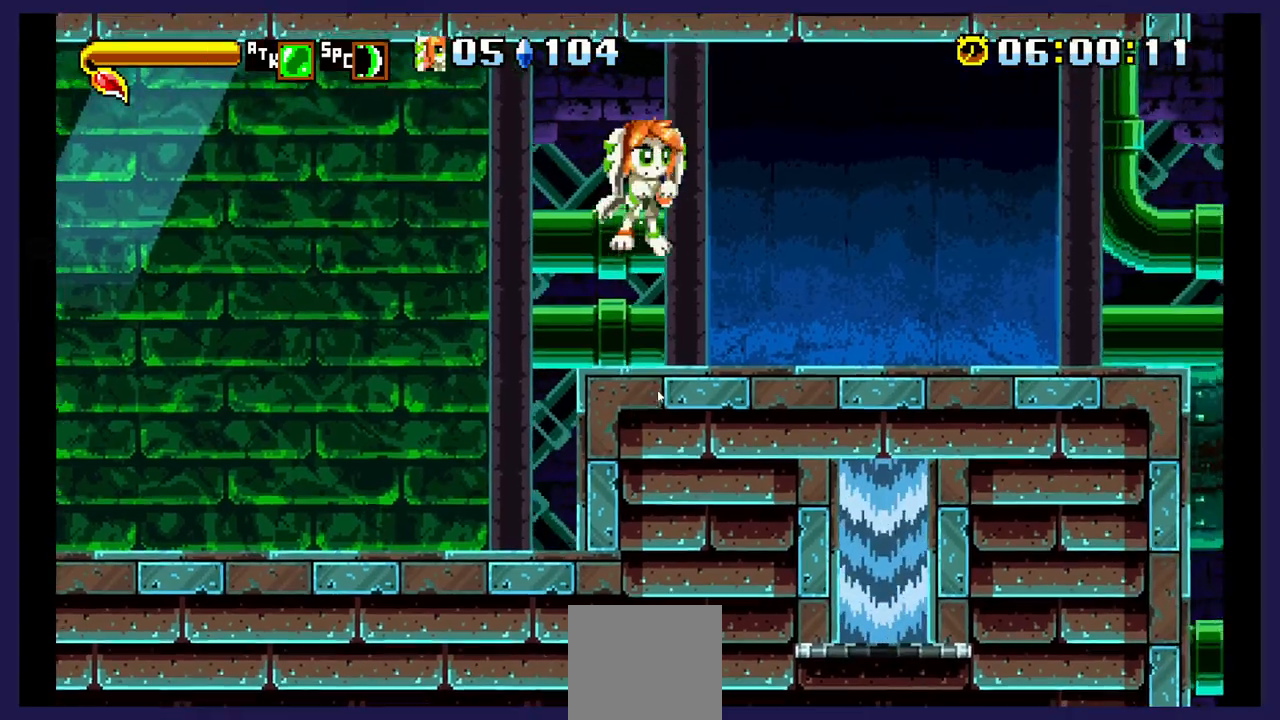
{"buttons": ["DPAD_RIGHT"], "events": []}
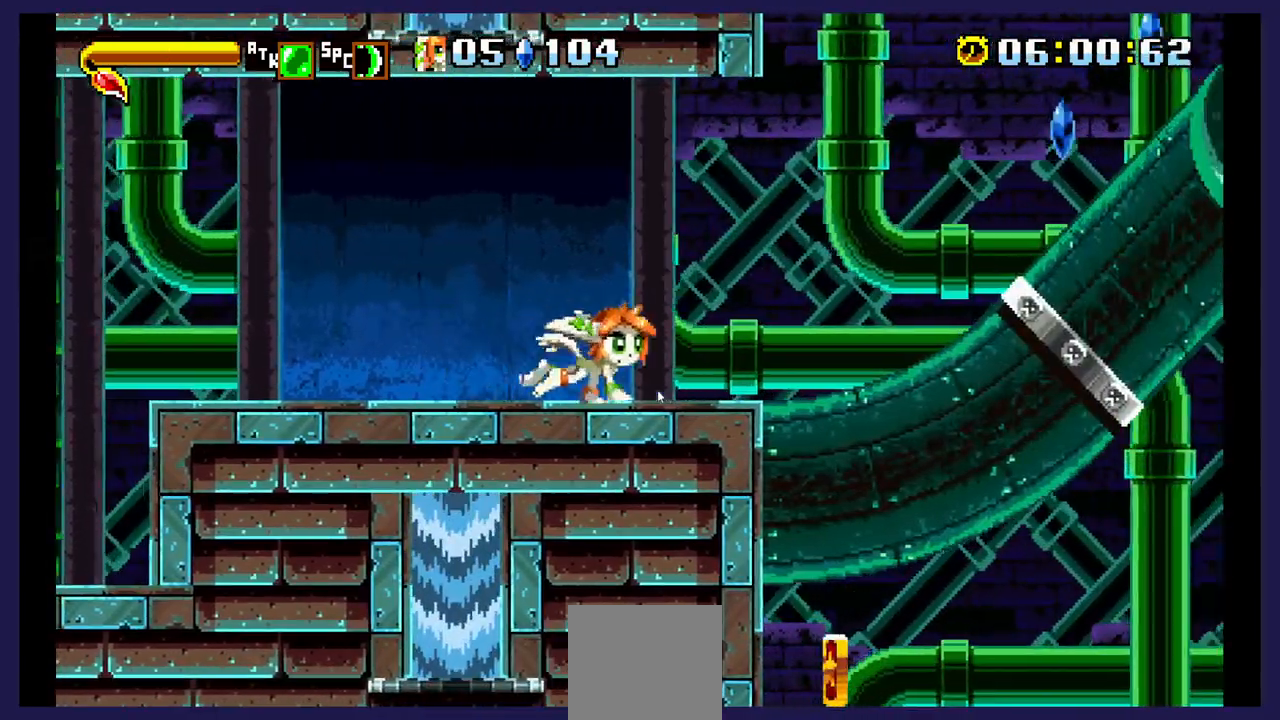
{"buttons": [], "events": [[17, "DPAD_RIGHT", "up"]]}
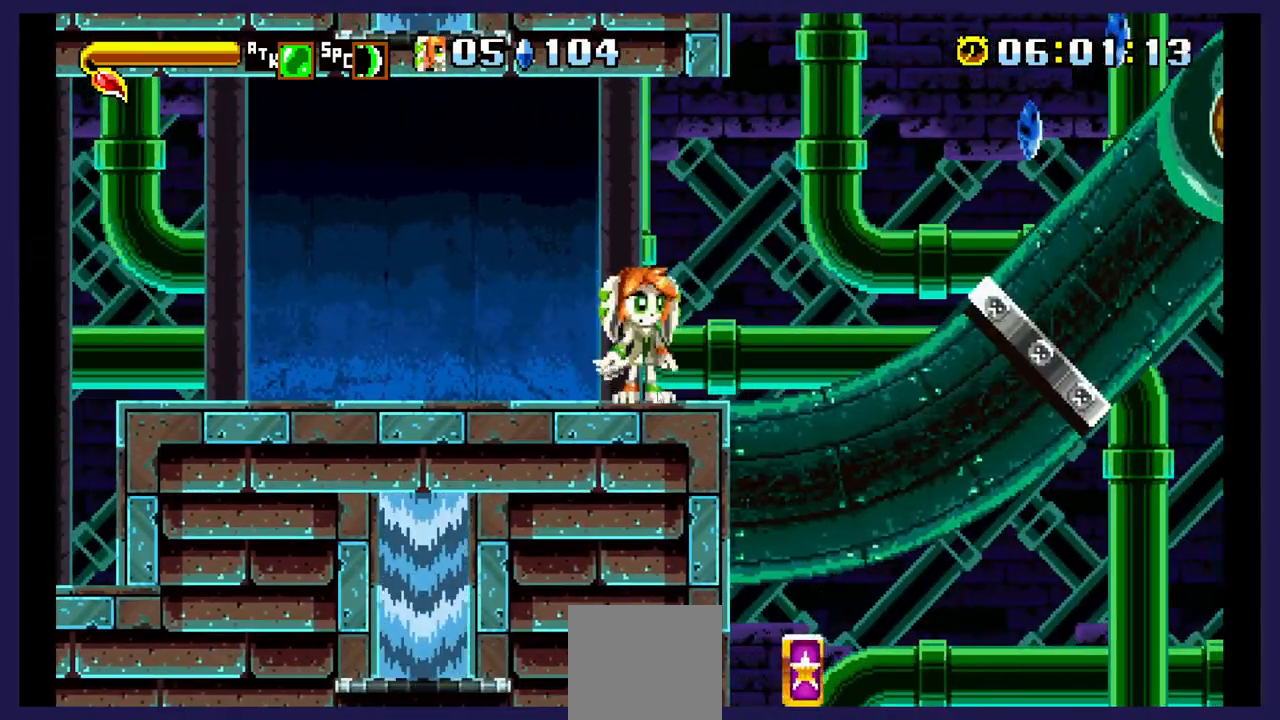
{"buttons": ["DPAD_RIGHT"], "events": [[17, "DPAD_RIGHT", "down"]]}
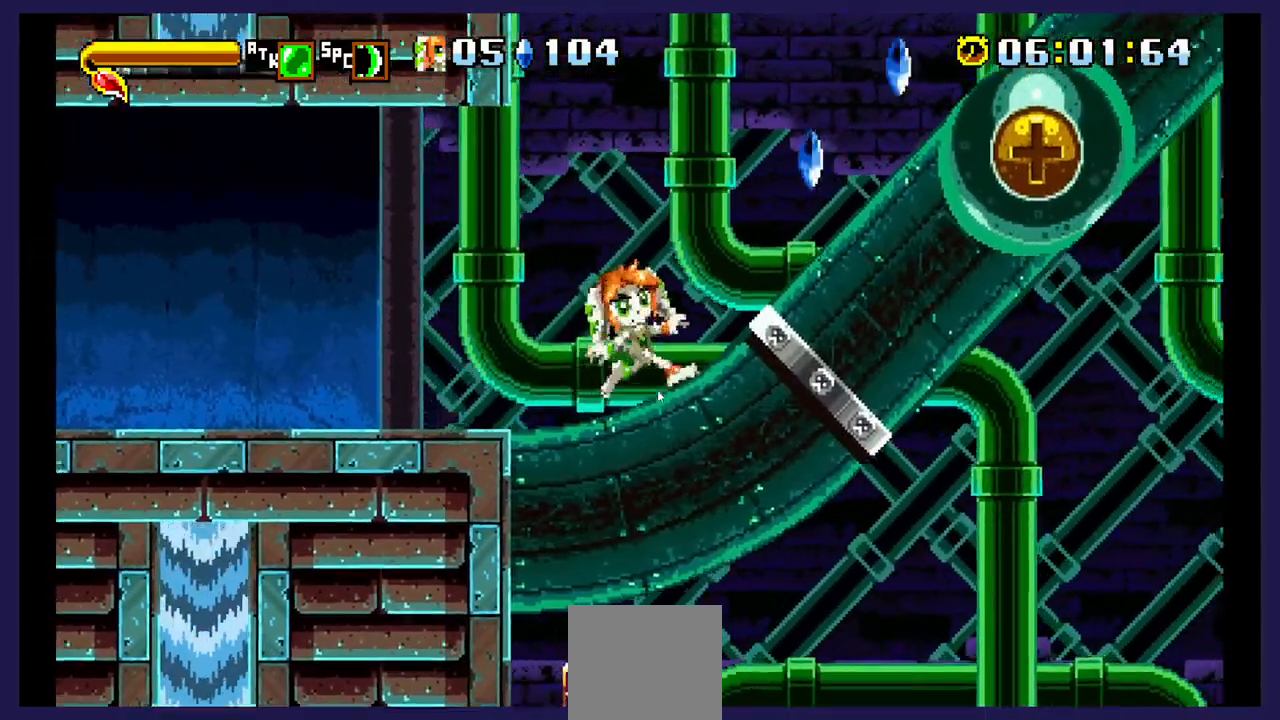
{"buttons": ["DPAD_RIGHT"], "events": []}
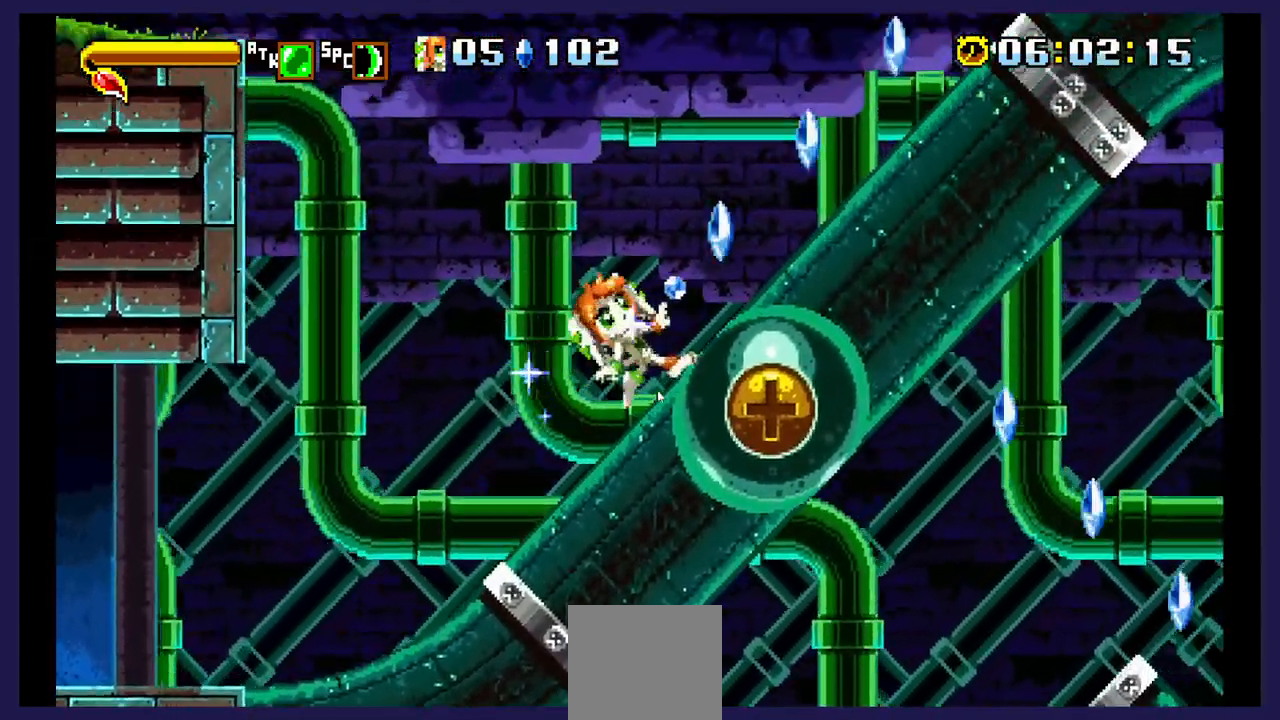
{"buttons": ["DPAD_RIGHT"], "events": []}
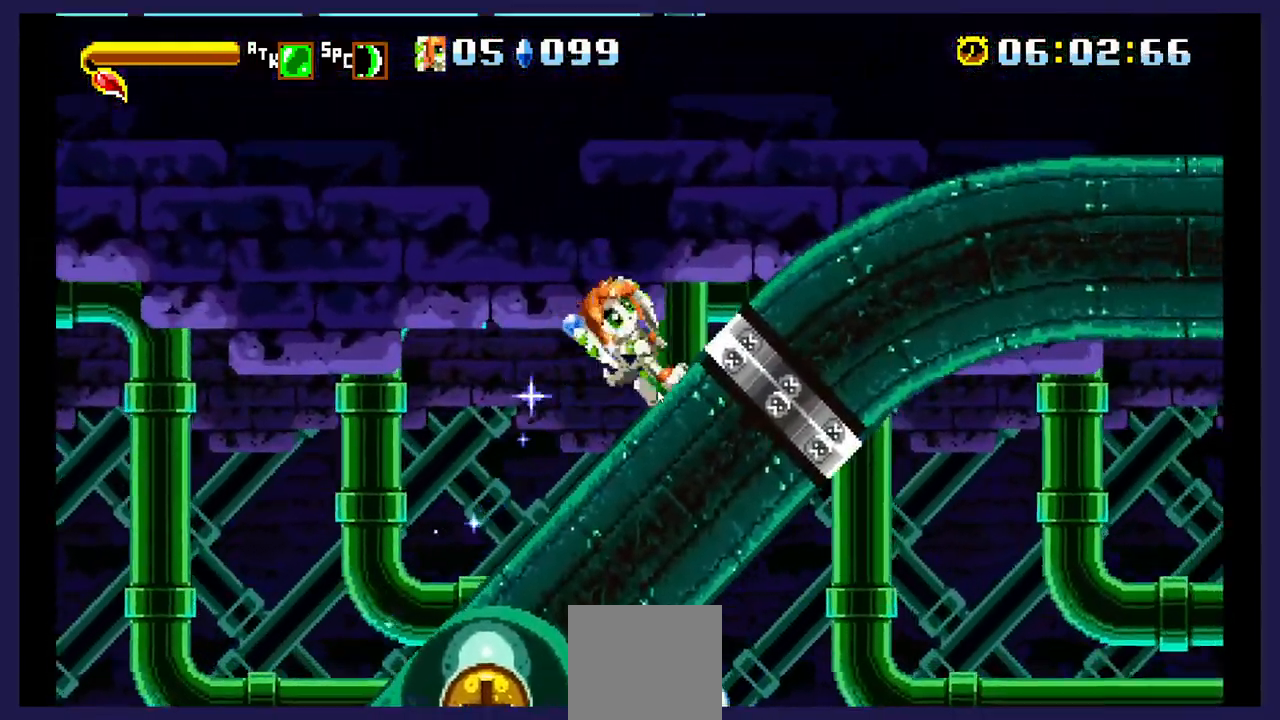
{"buttons": ["DPAD_RIGHT"], "events": []}
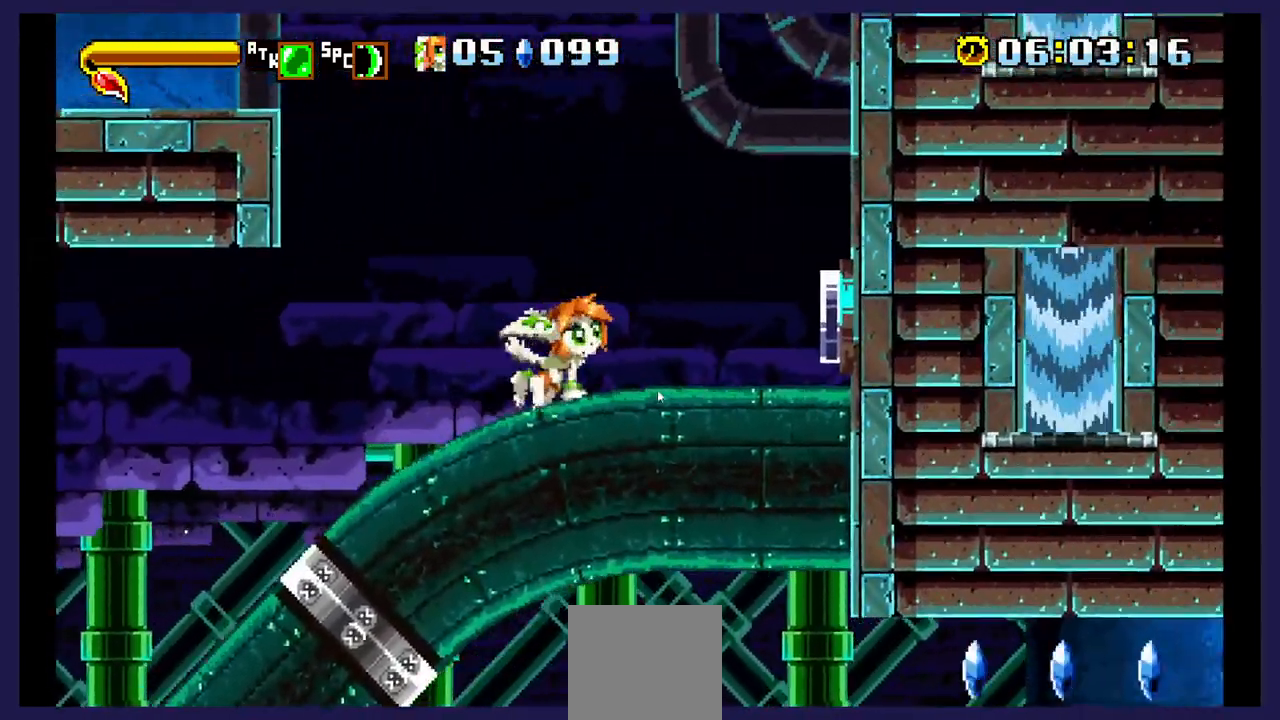
{"buttons": [], "events": [[283, "DPAD_RIGHT", "up"]]}
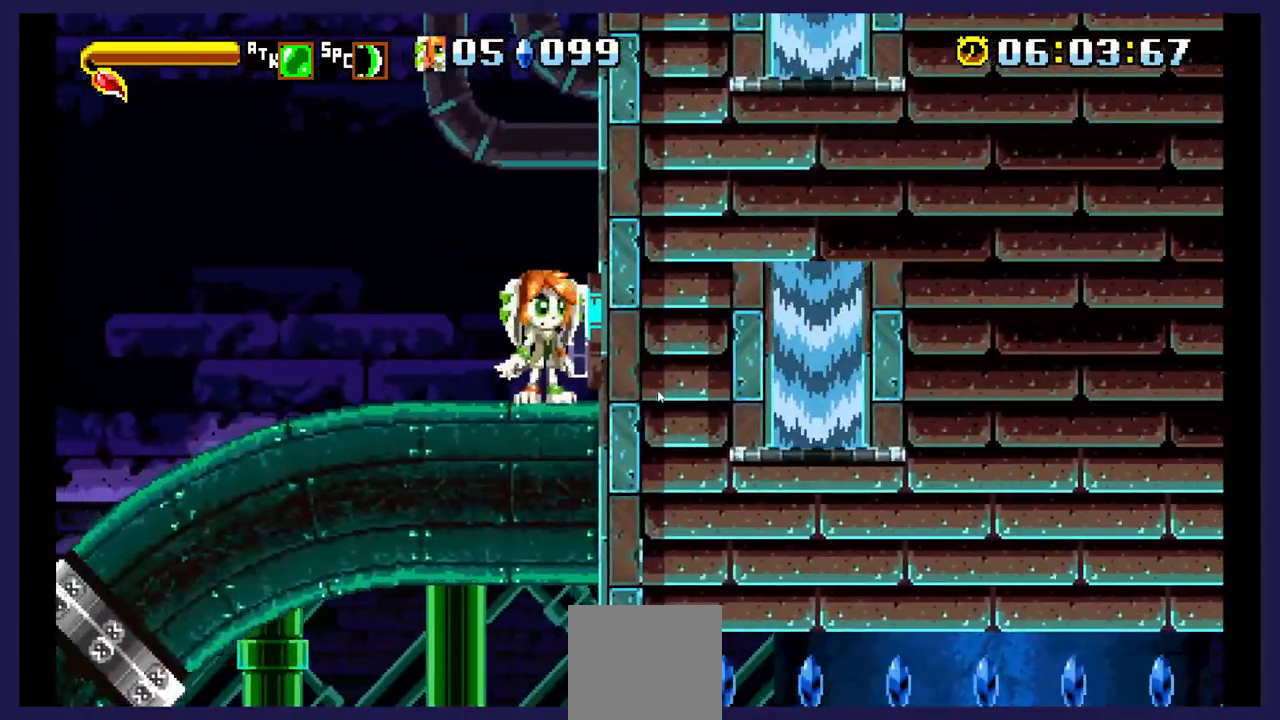
{"buttons": ["DPAD_RIGHT"], "events": [[350, "DPAD_RIGHT", "down"]]}
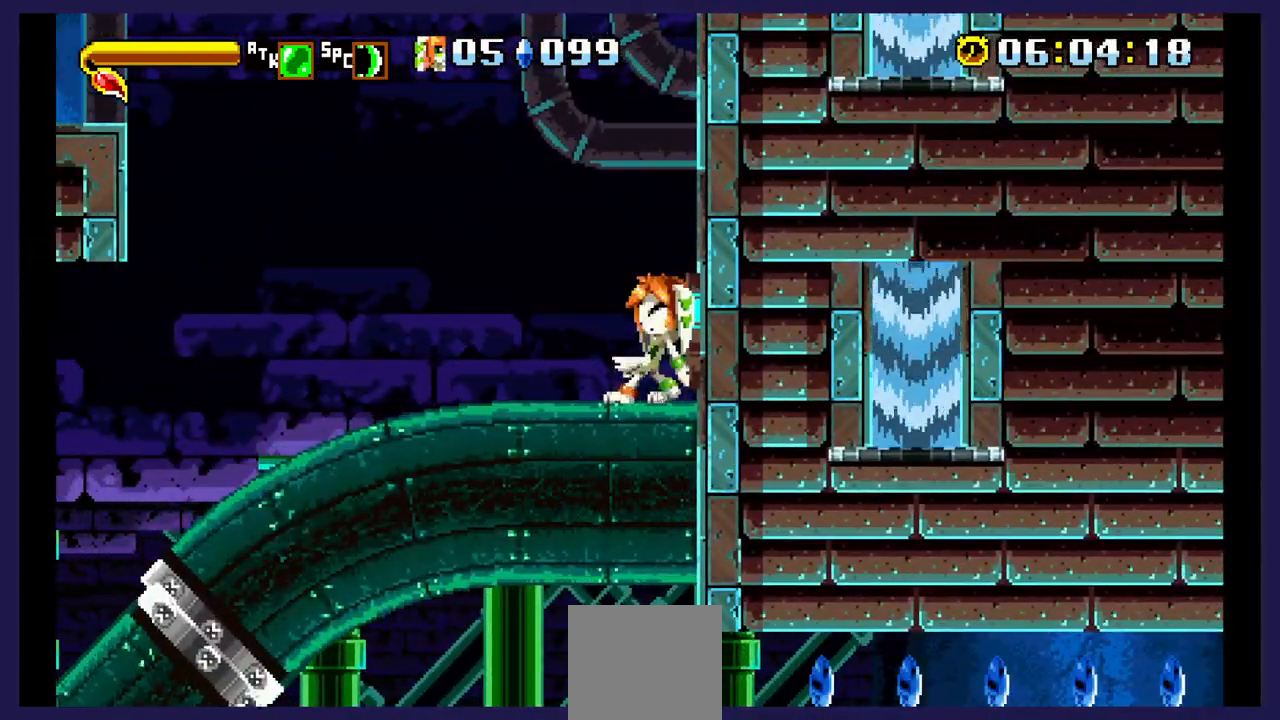
{"buttons": ["DPAD_LEFT"], "events": [[317, "DPAD_RIGHT", "up"], [450, "DPAD_LEFT", "down"]]}
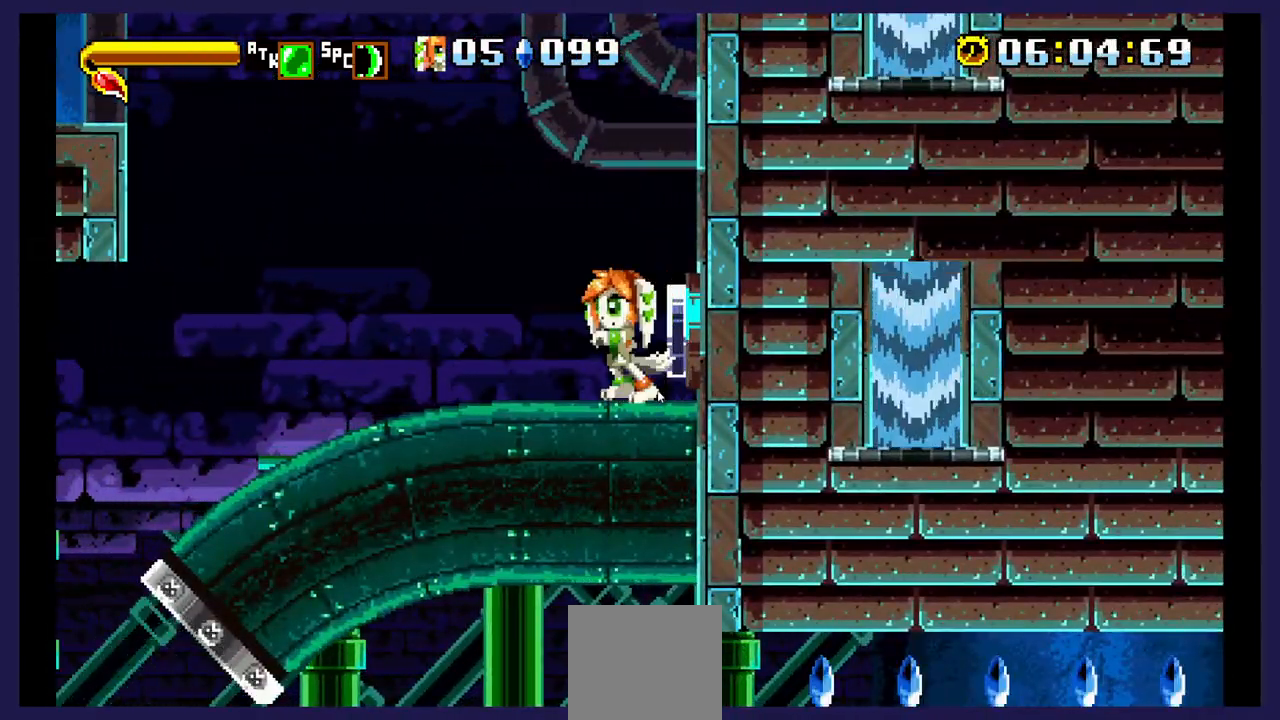
{"buttons": ["DPAD_LEFT"], "events": []}
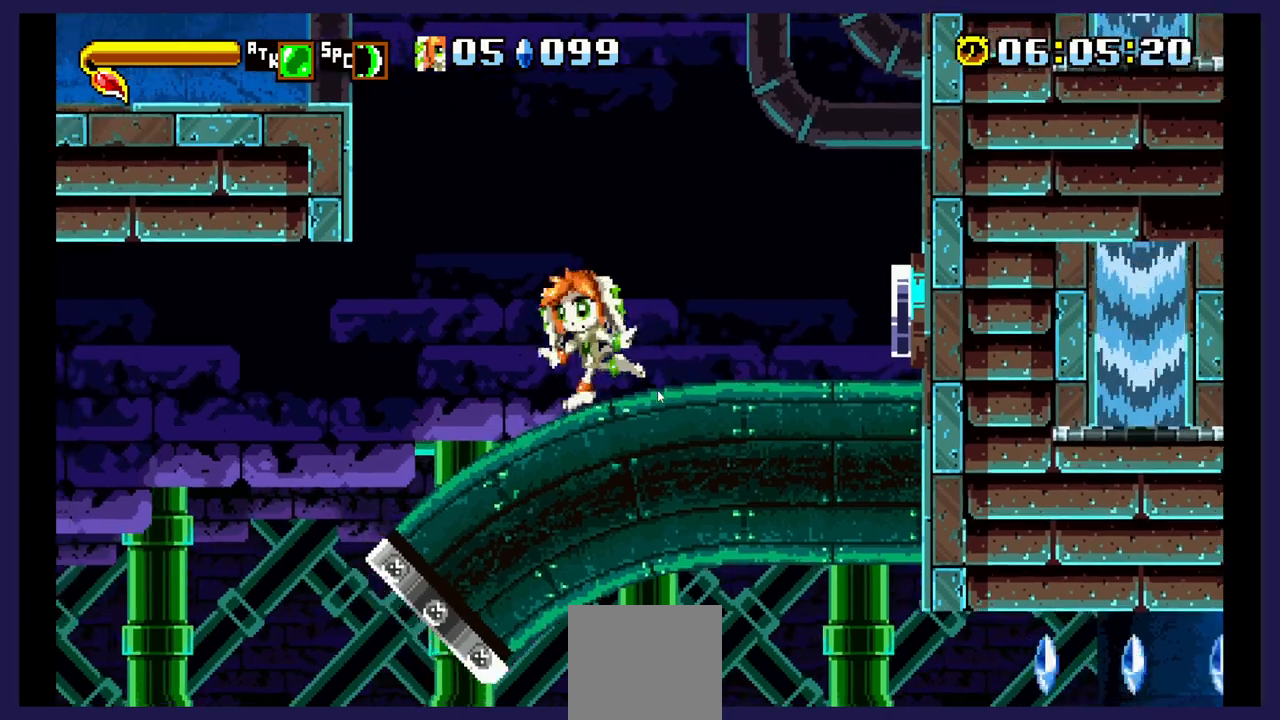
{"buttons": [], "events": [[500, "DPAD_LEFT", "up"]]}
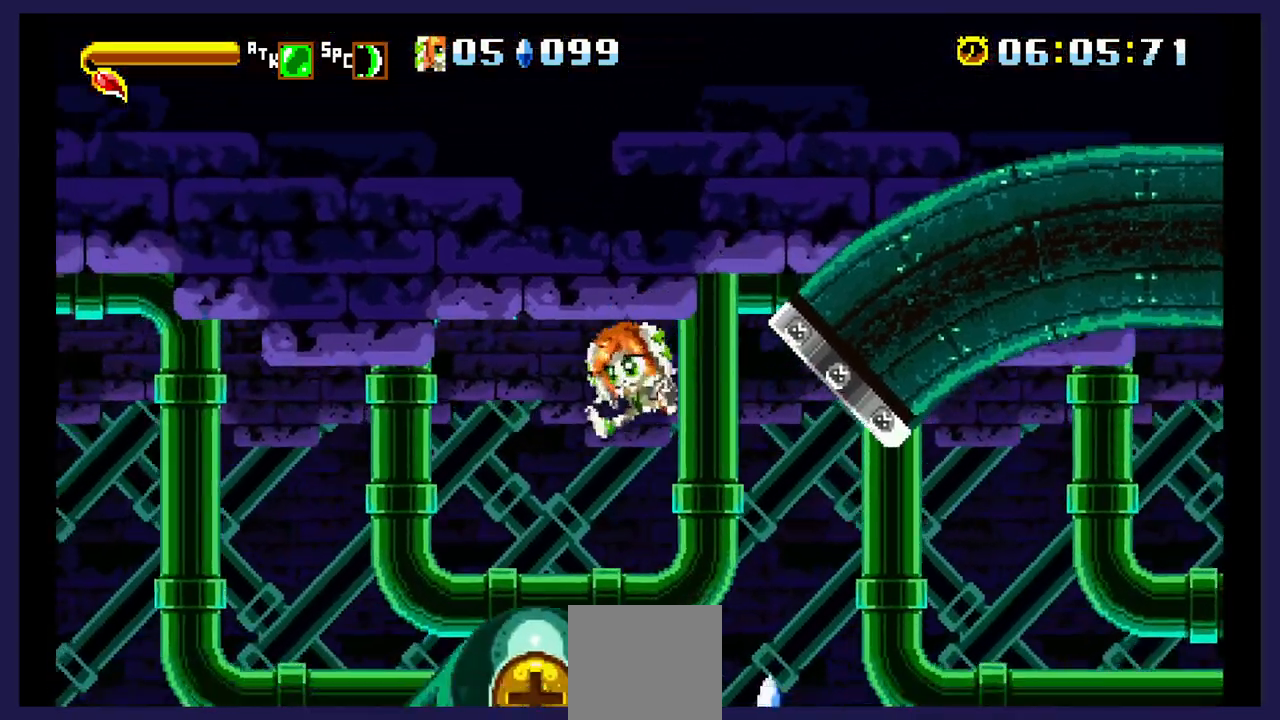
{"buttons": [], "events": [[167, "DPAD_RIGHT", "down"], [383, "DPAD_RIGHT", "up"]]}
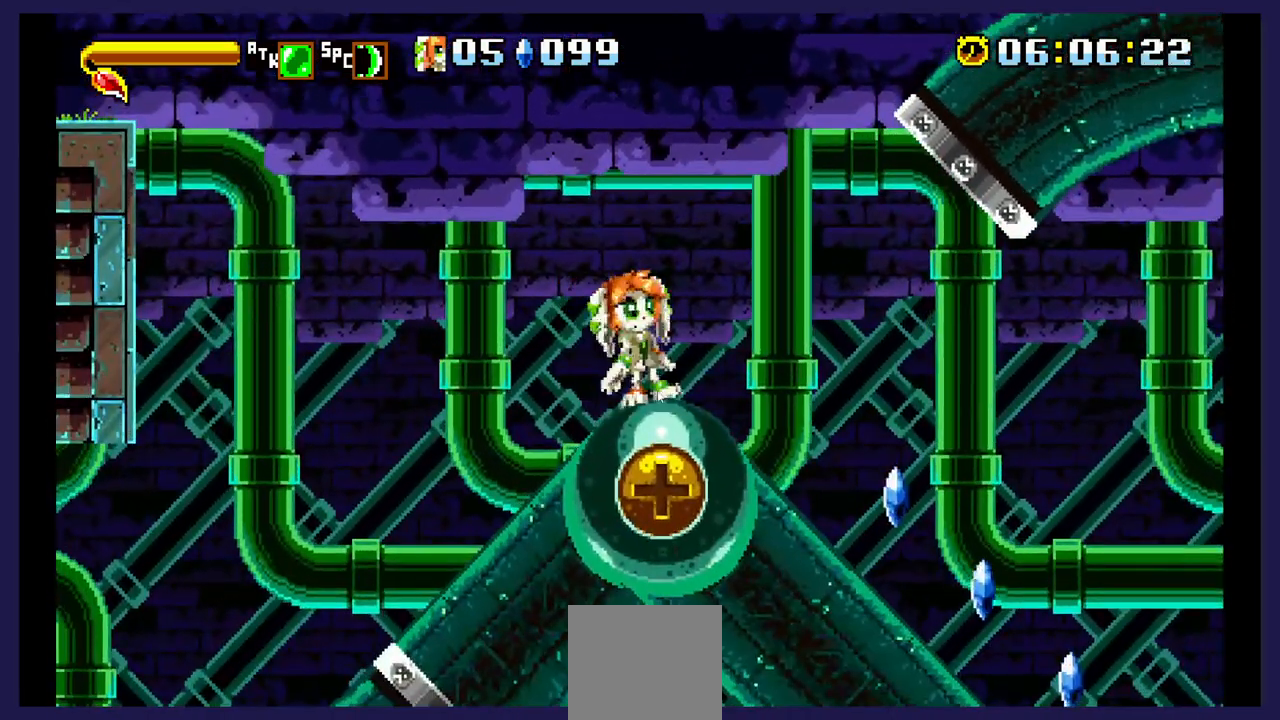
{"buttons": ["DPAD_LEFT"], "events": [[17, "DPAD_RIGHT", "down"], [167, "DPAD_RIGHT", "up"], [350, "DPAD_LEFT", "down"]]}
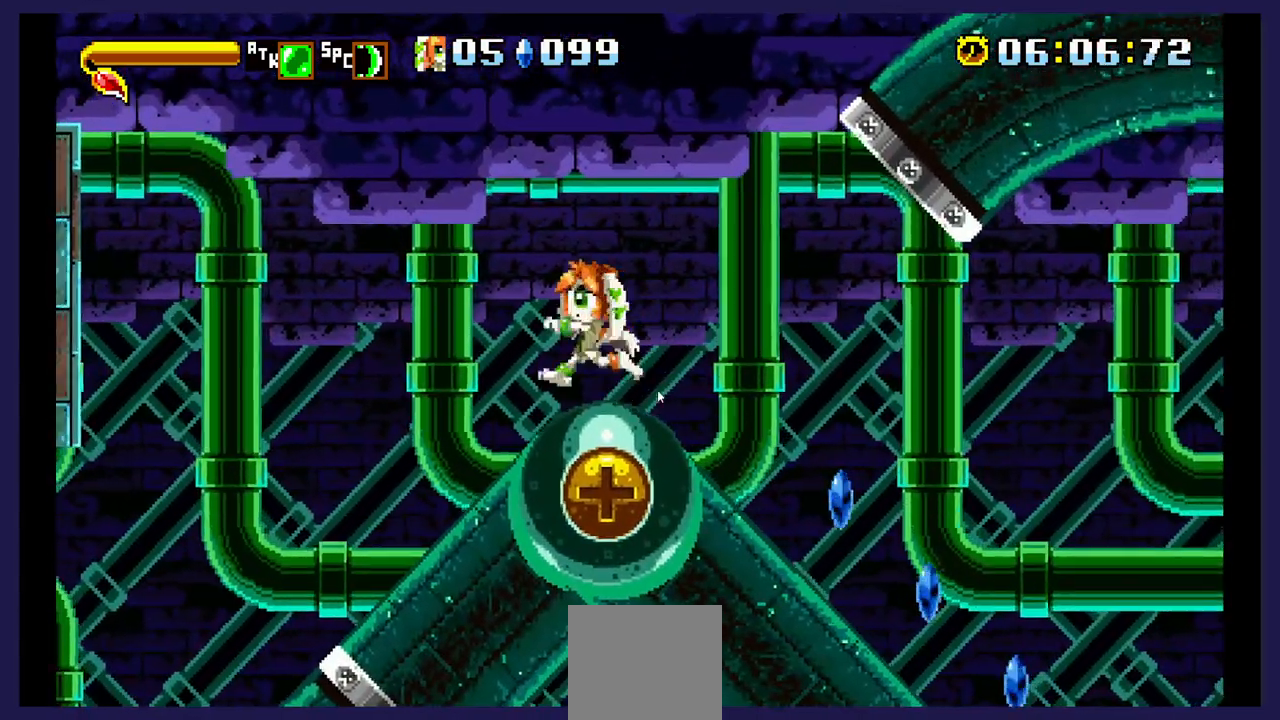
{"buttons": ["A", "DPAD_LEFT"], "events": [[83, "A", "down"]]}
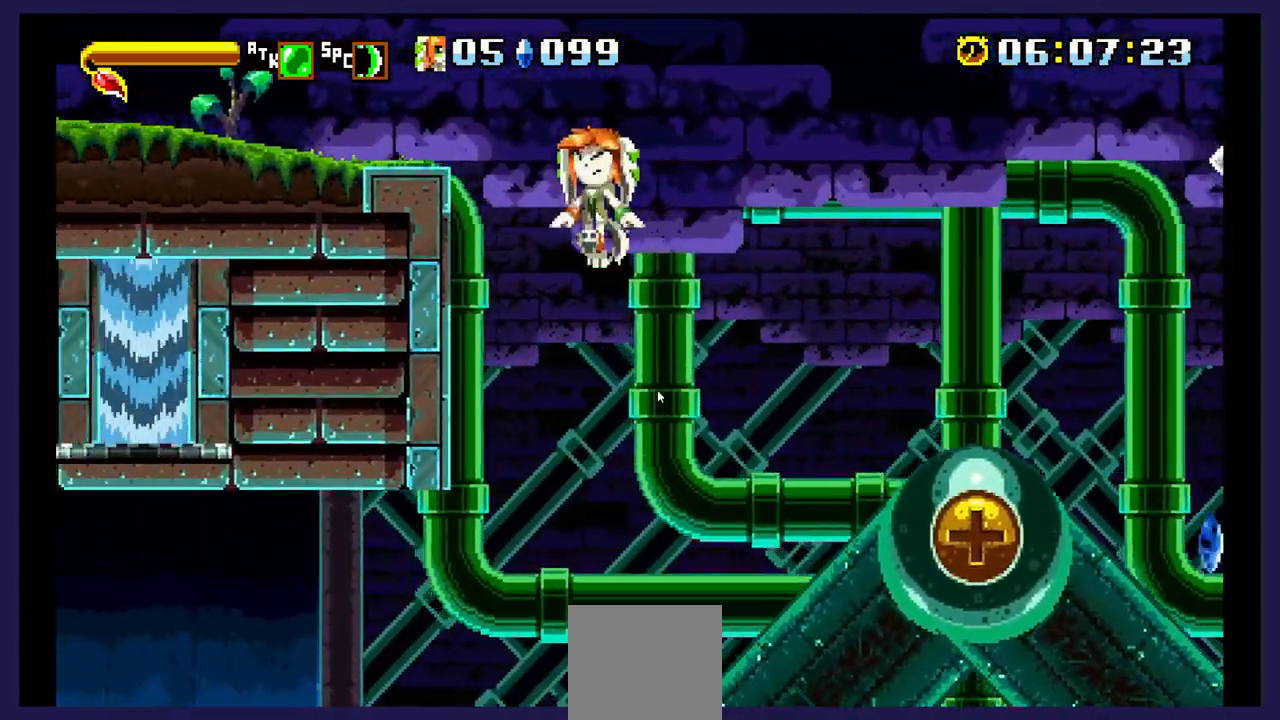
{"buttons": ["A", "DPAD_LEFT"], "events": []}
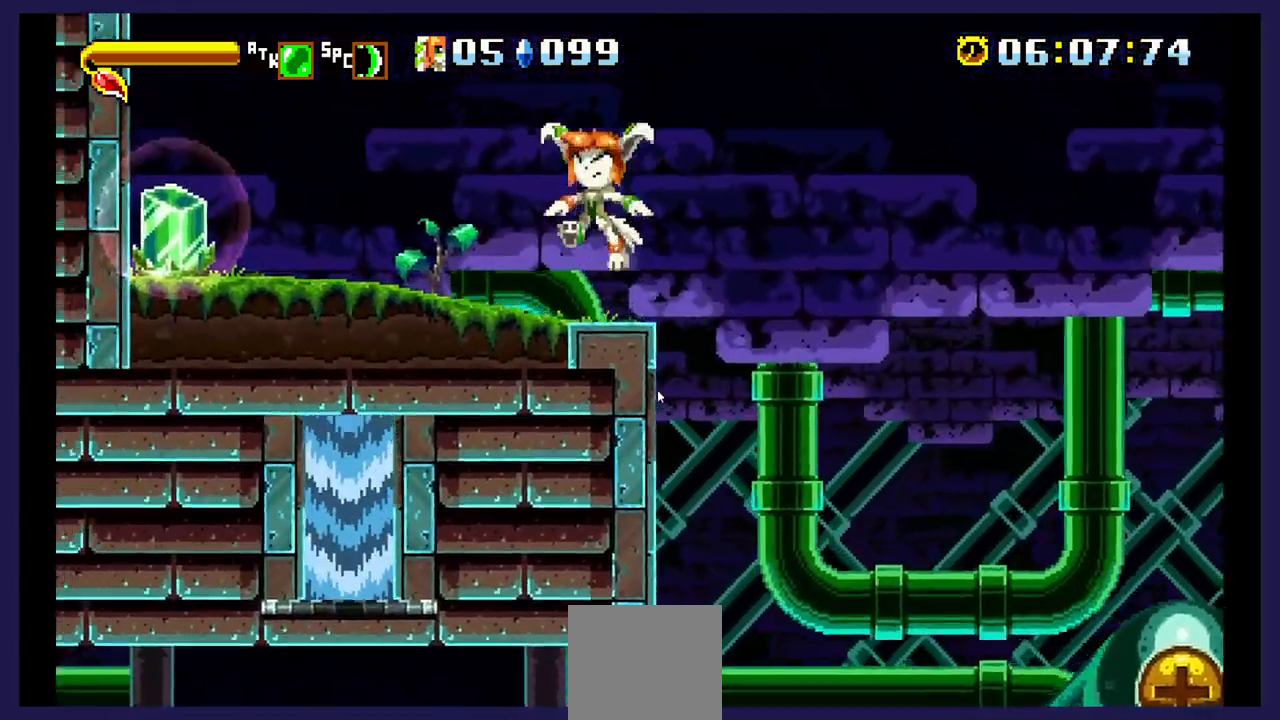
{"buttons": [], "events": [[133, "A", "up"], [367, "DPAD_LEFT", "up"]]}
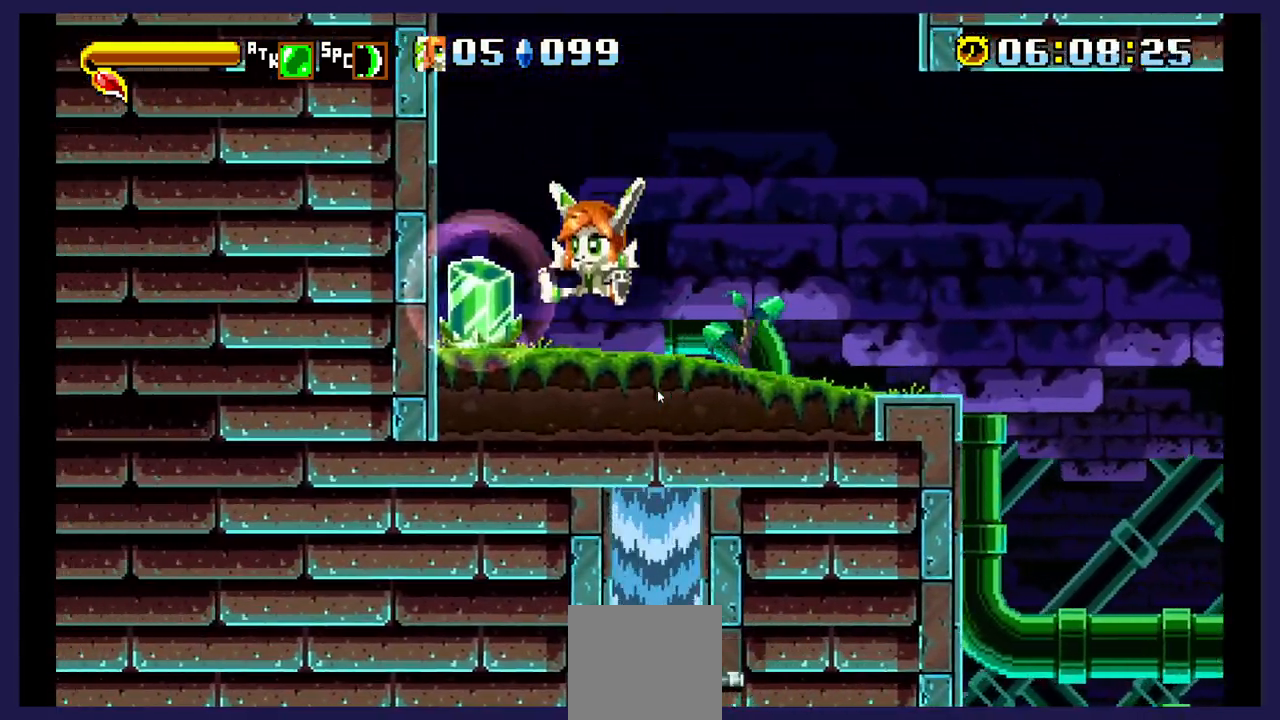
{"buttons": [], "events": [[33, "B", "down"], [150, "B", "up"]]}
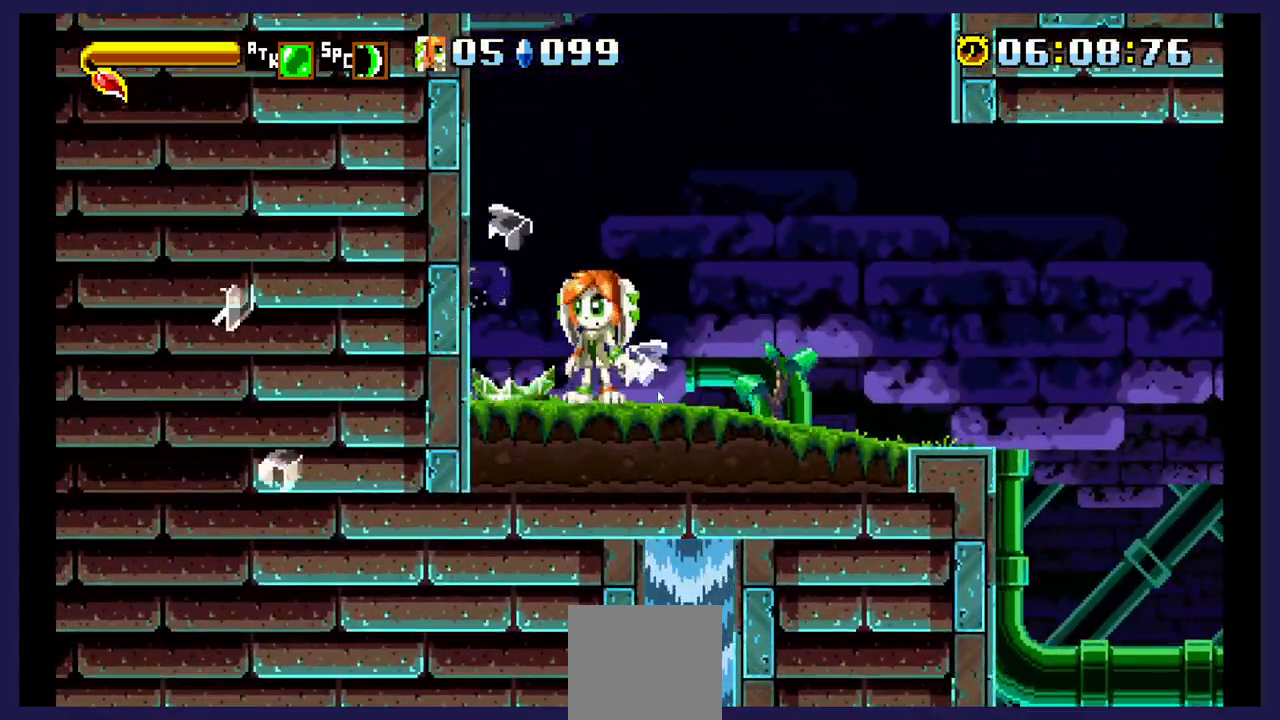
{"buttons": ["DPAD_RIGHT"], "events": [[100, "DPAD_LEFT", "down"], [400, "DPAD_LEFT", "up"], [417, "DPAD_RIGHT", "down"]]}
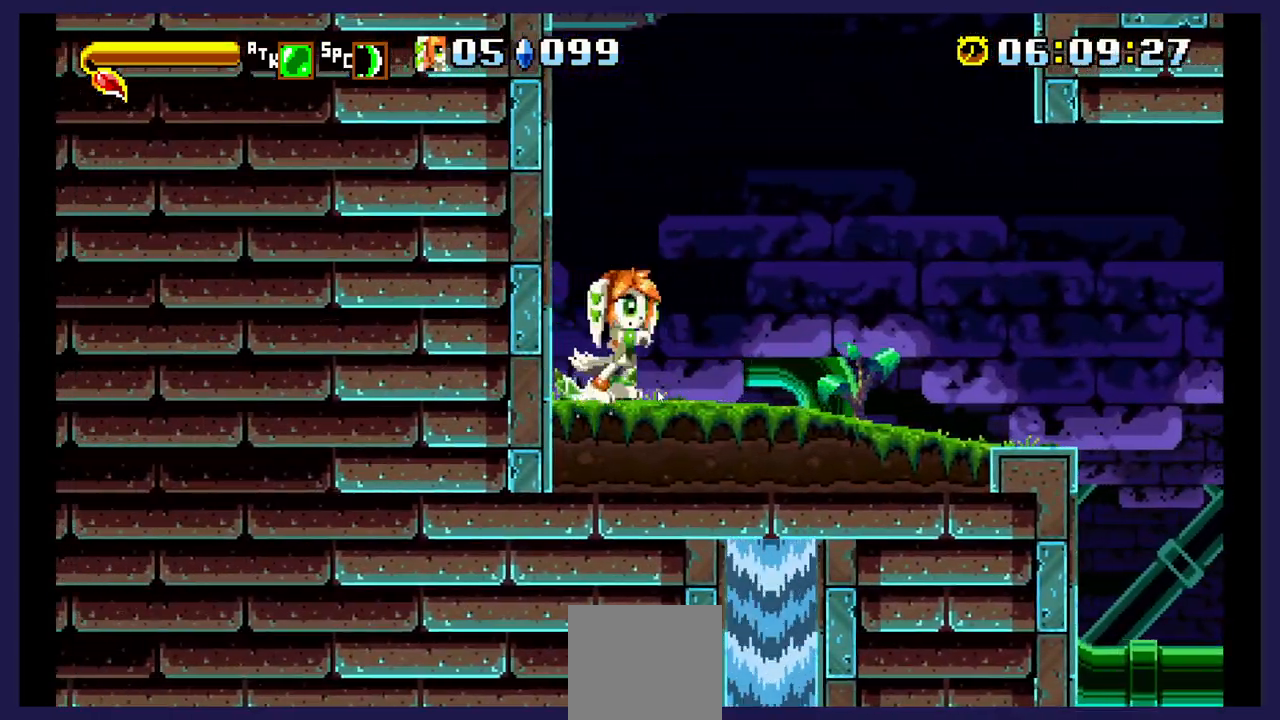
{"buttons": [], "events": [[133, "DPAD_RIGHT", "up"]]}
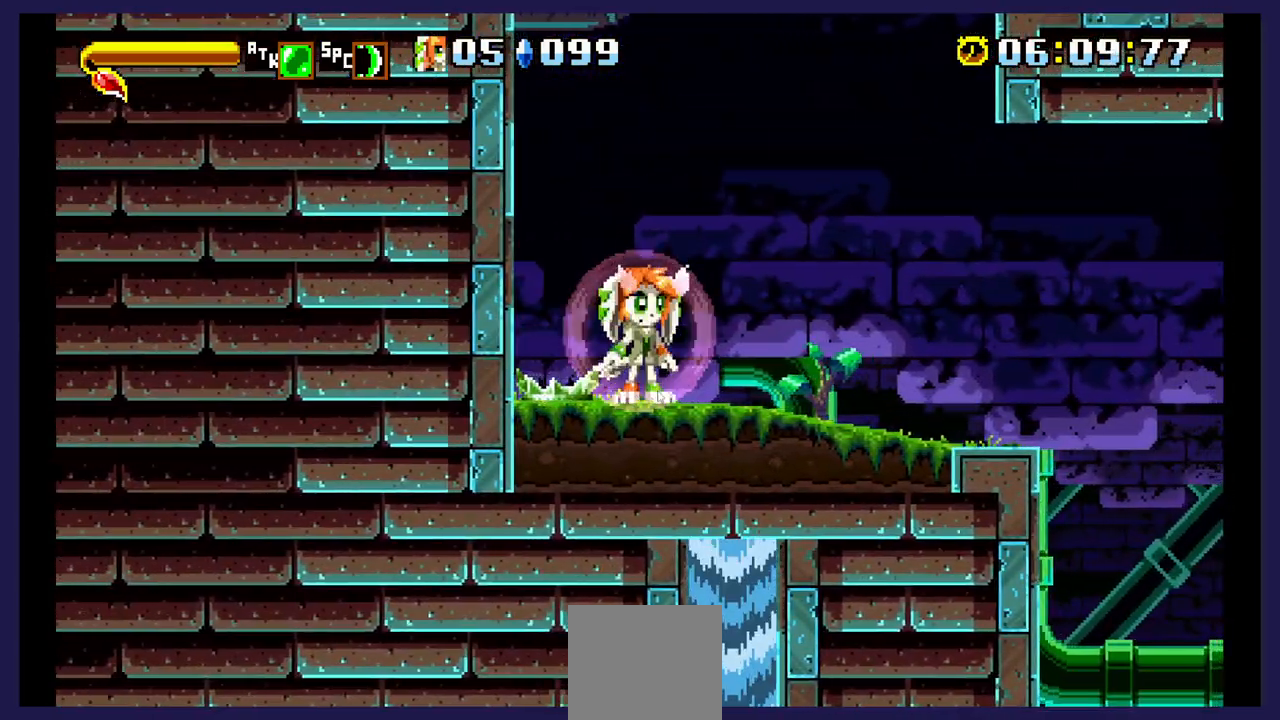
{"buttons": [], "events": [[117, "A", "down"], [267, "DPAD_RIGHT", "down"], [383, "A", "up"], [450, "DPAD_RIGHT", "up"]]}
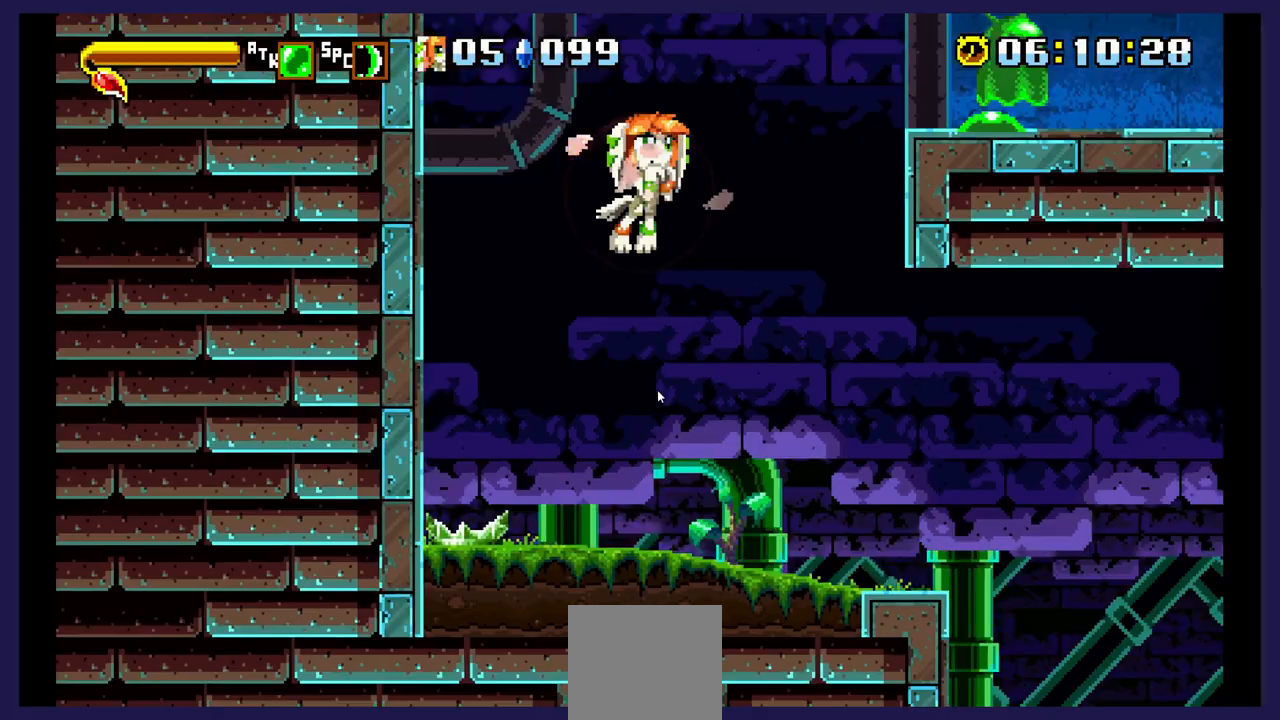
{"buttons": ["DPAD_LEFT"], "events": [[417, "DPAD_LEFT", "down"]]}
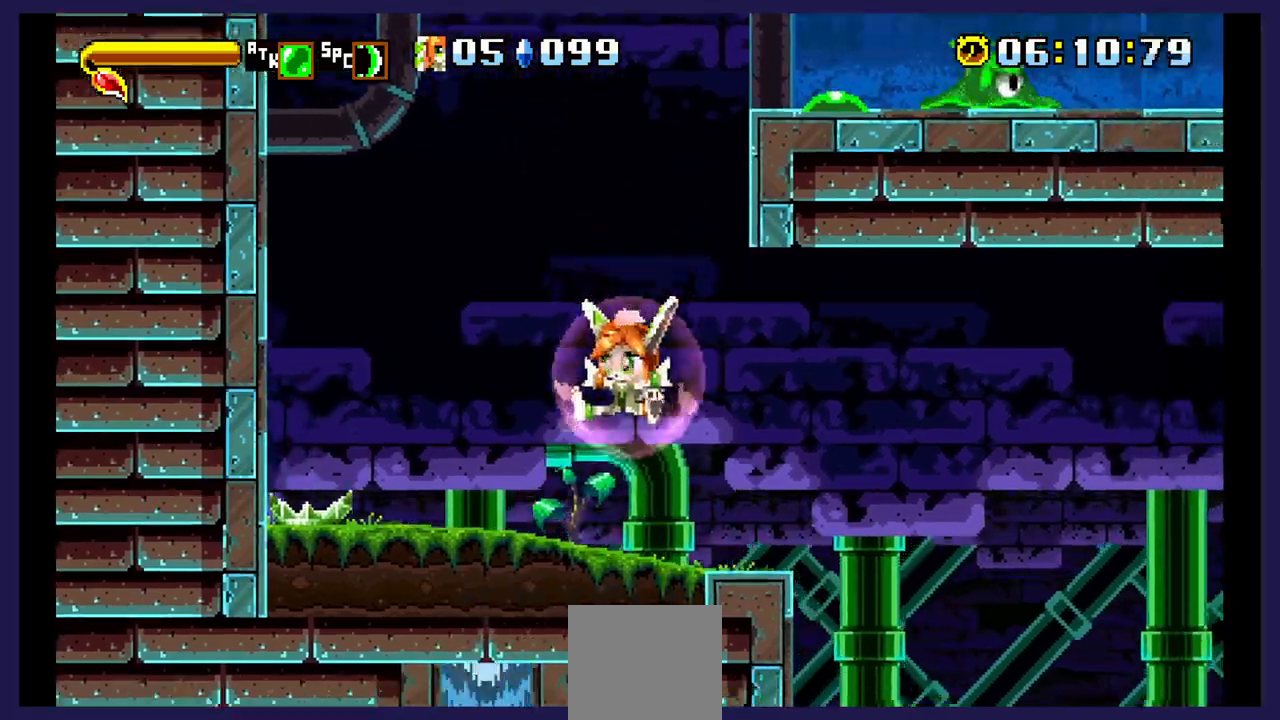
{"buttons": ["DPAD_RIGHT"], "events": [[183, "DPAD_LEFT", "up"], [483, "DPAD_RIGHT", "down"]]}
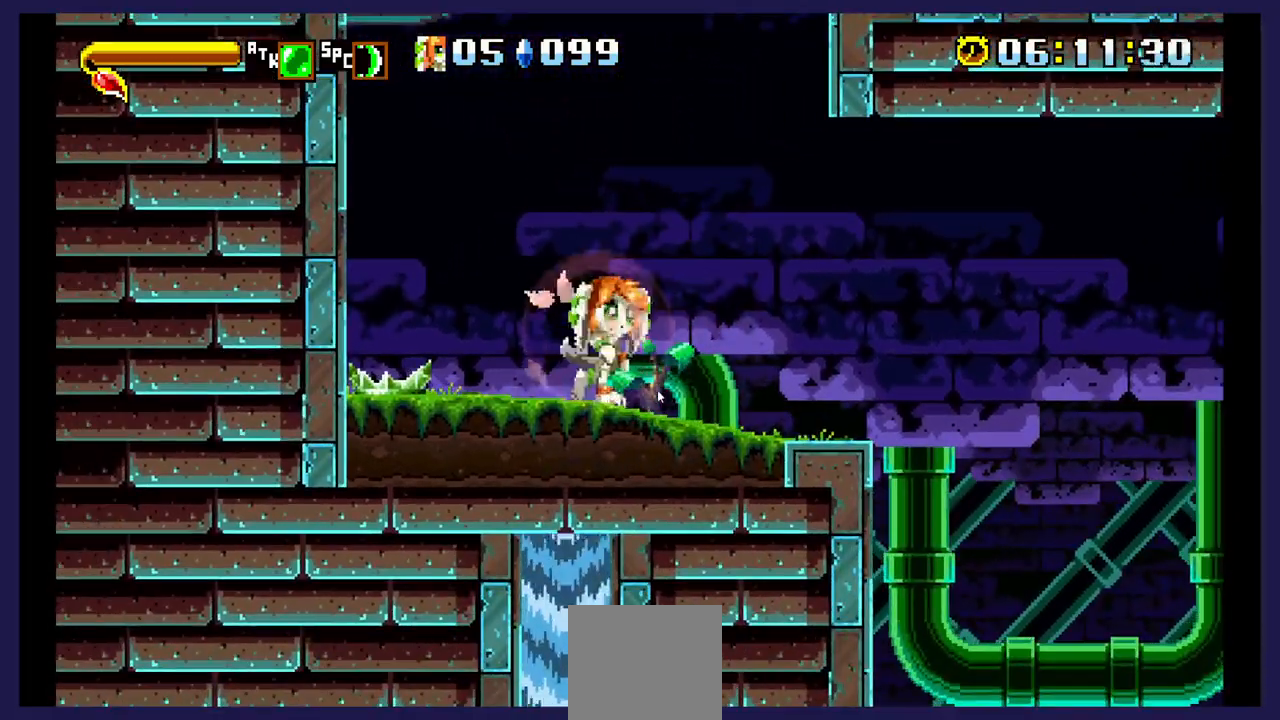
{"buttons": ["DPAD_RIGHT"], "events": []}
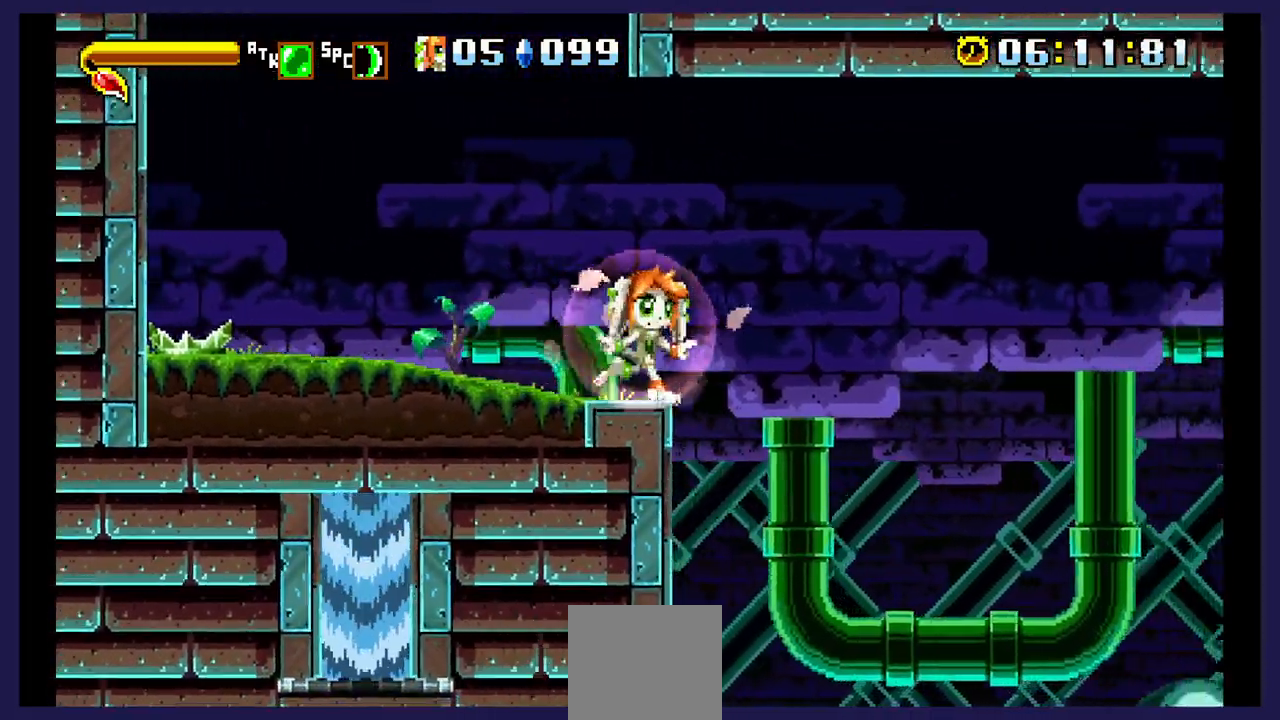
{"buttons": ["DPAD_RIGHT"], "events": []}